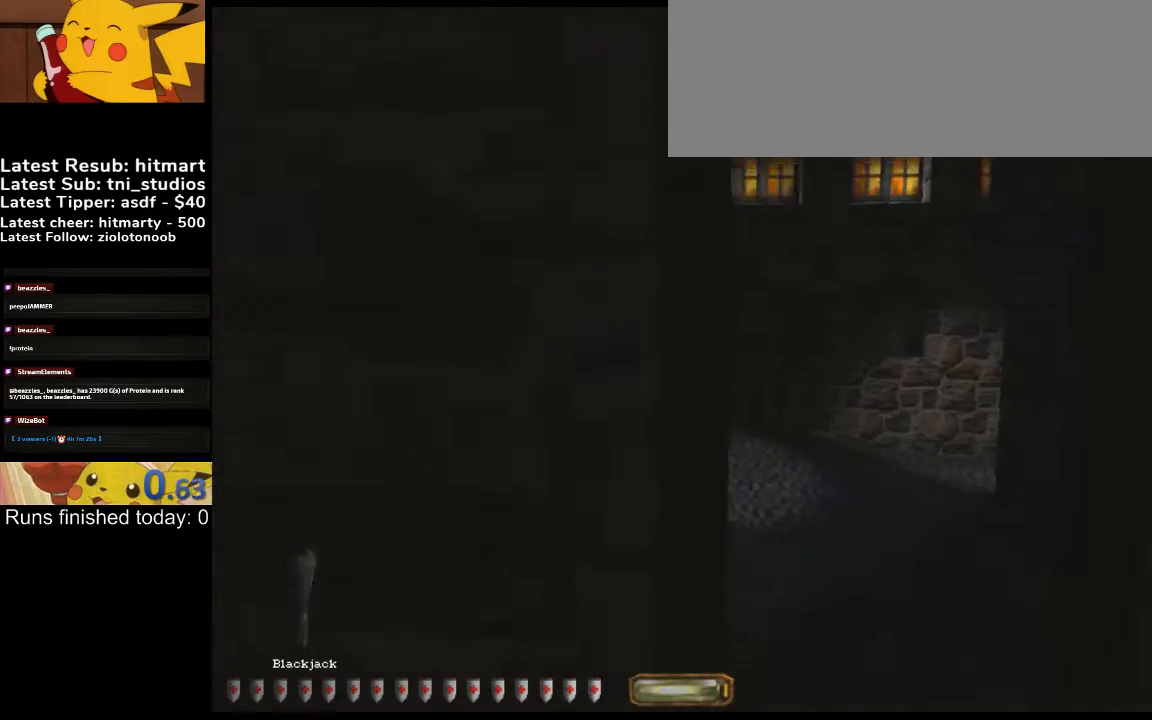
Gameplay with keyboard; each line is a JSON object with the keys held at the frame after it. "events" lists presses ("down") and releases ("up") of ".", "/", "0", "1", "2", "3", "4", "5", "6", "7", "8", "9", "a", "alt_l", "alt_r", "b", "backslash", "backspace", "c", "caps_lock", "comma", "ctrl_l", "ctrl_r", "d", "down", "e", "equals", "escape", "f", "f1", "f10", "f11", "f12", "f2", "f3", "f4", "f5", "f6", "f7", "f8", "f9", "g", "h", "i", "j", "k", "l", "lbracket", "left", "m", "minus", "n", "o", "p", "q", "quote", "r", "rbracket", "return", "right", "s", "semicolon", "shift_l", "shift_r", "space", "super_l", "super_r", "t", "tab", "tilde", "u", "up", "v", "w", "x", "y" and "z" between this image and that frame as [ms after this image, input, new state], when the widget could be followed in between. No other keys are recorded. Mouse input is not recorded.
{"keys": ["d", "w"], "events": []}
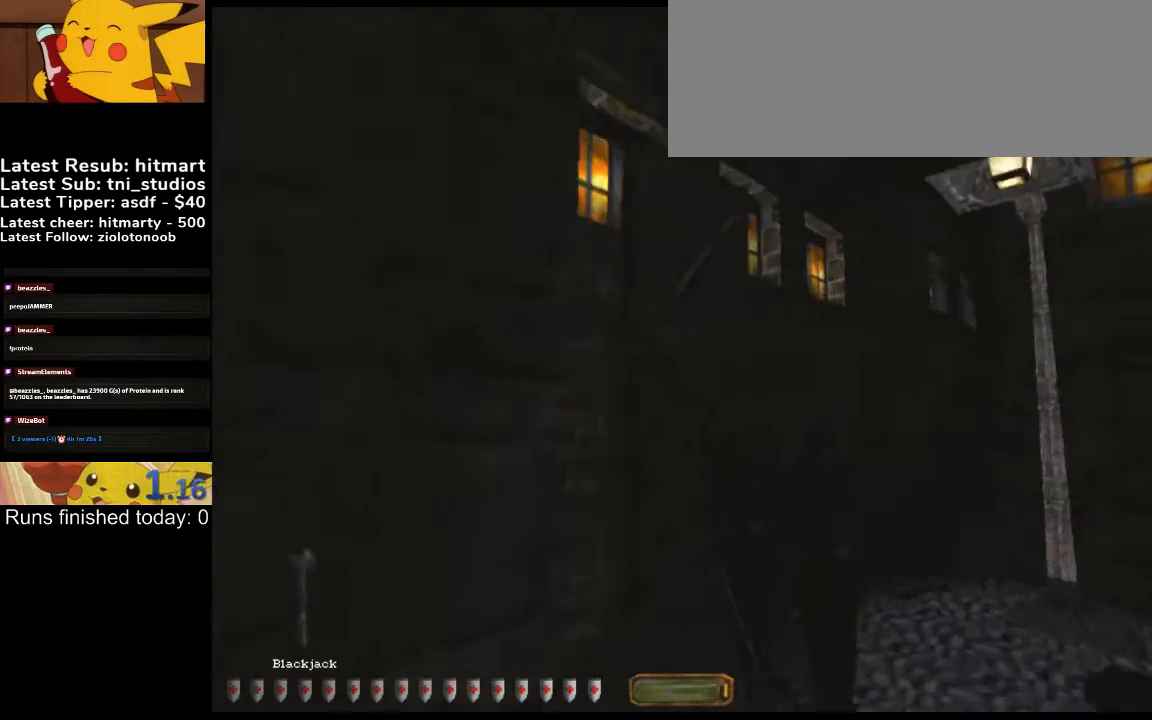
{"keys": ["d", "w"], "events": [[333, "f5", "down"], [400, "f5", "up"]]}
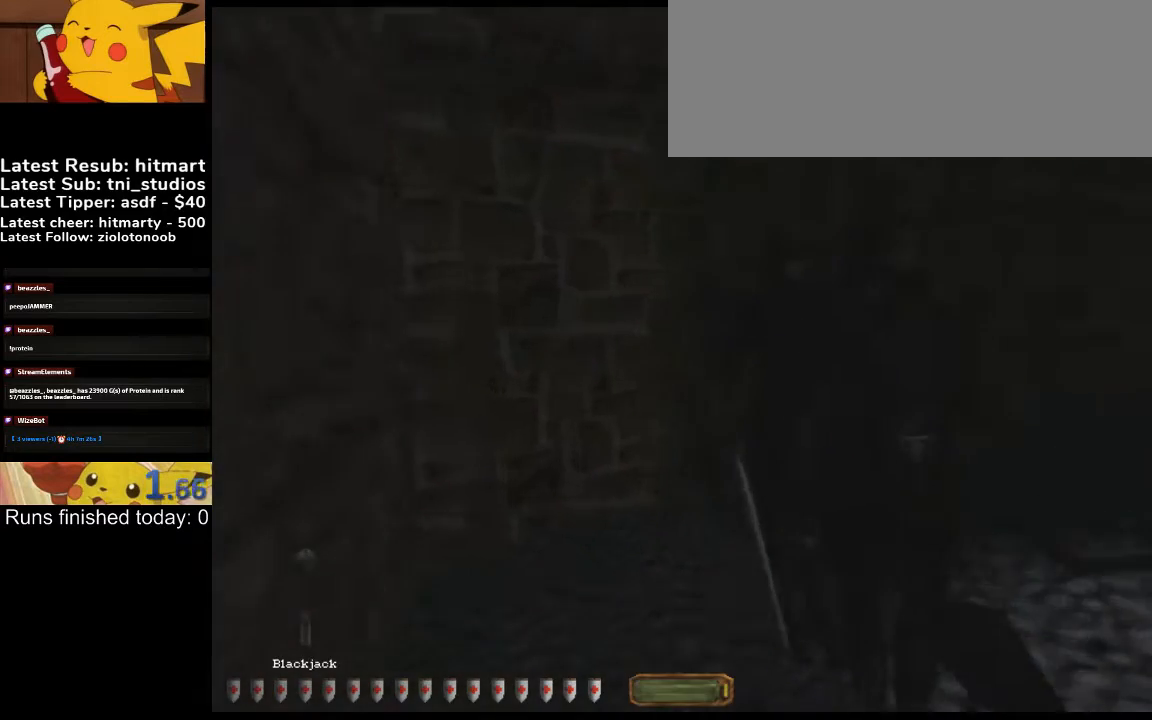
{"keys": ["d", "w"], "events": []}
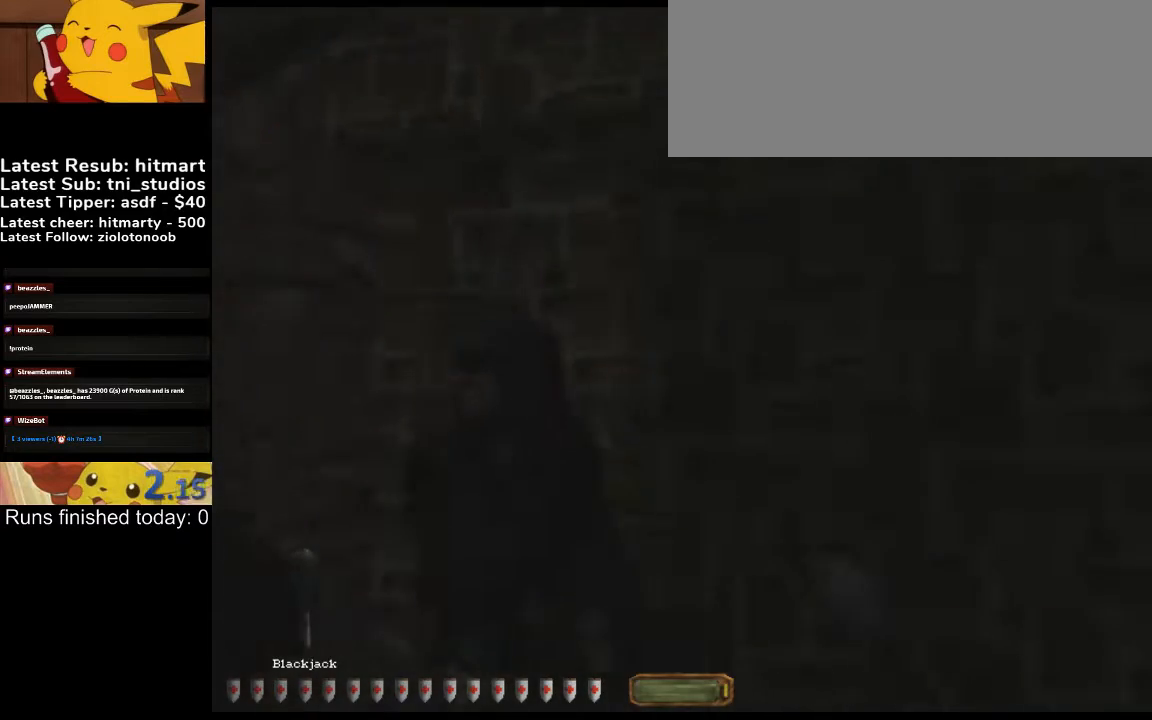
{"keys": ["a"], "events": [[67, "d", "up"], [67, "w", "up"], [200, "x", "down"], [233, "x", "up"], [467, "a", "down"]]}
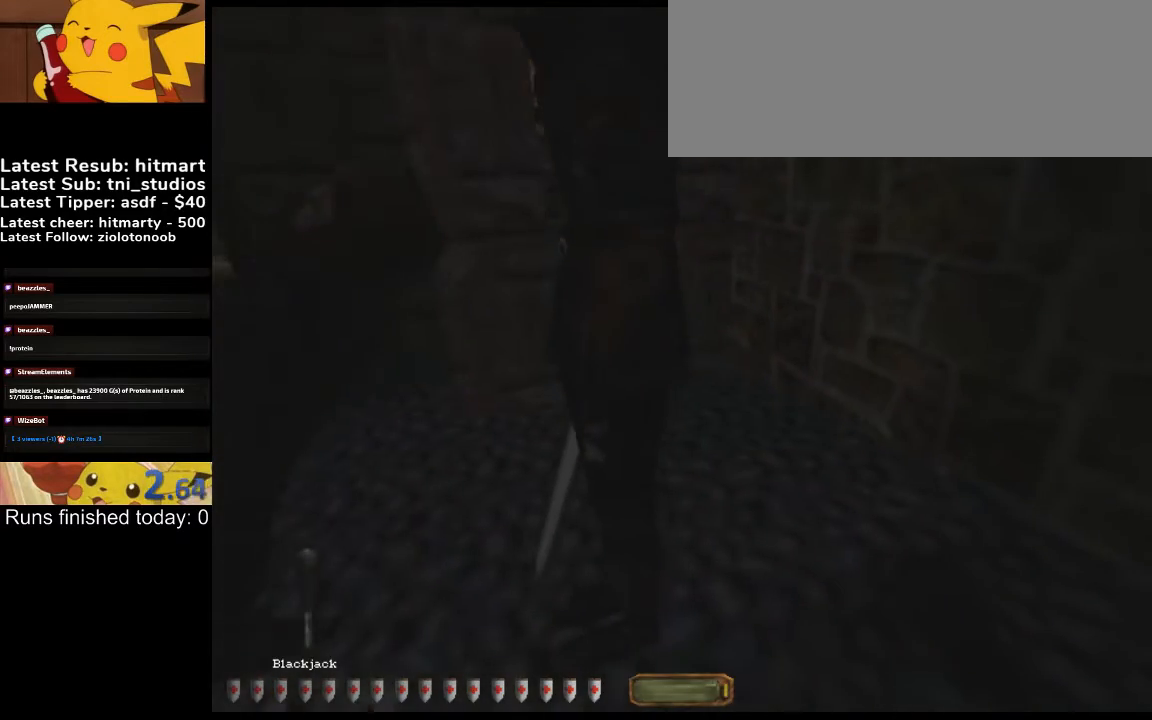
{"keys": ["w"], "events": [[67, "a", "up"], [400, "w", "down"]]}
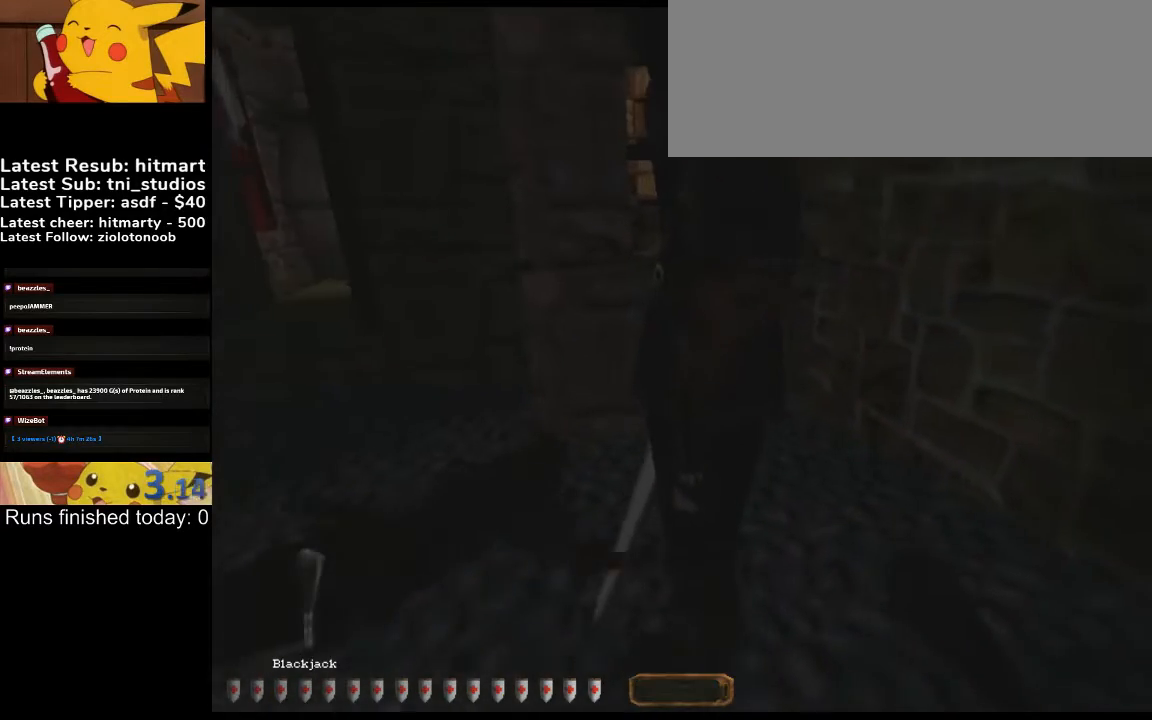
{"keys": ["q"], "events": [[267, "w", "up"], [467, "q", "down"]]}
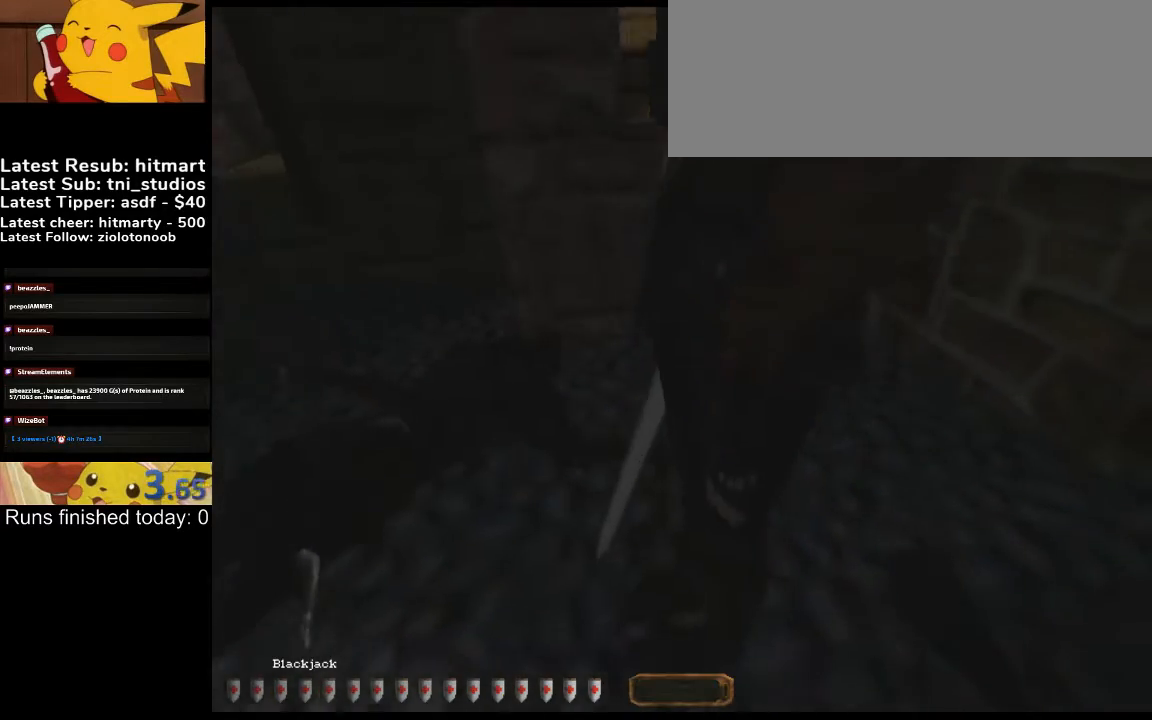
{"keys": ["q"], "events": []}
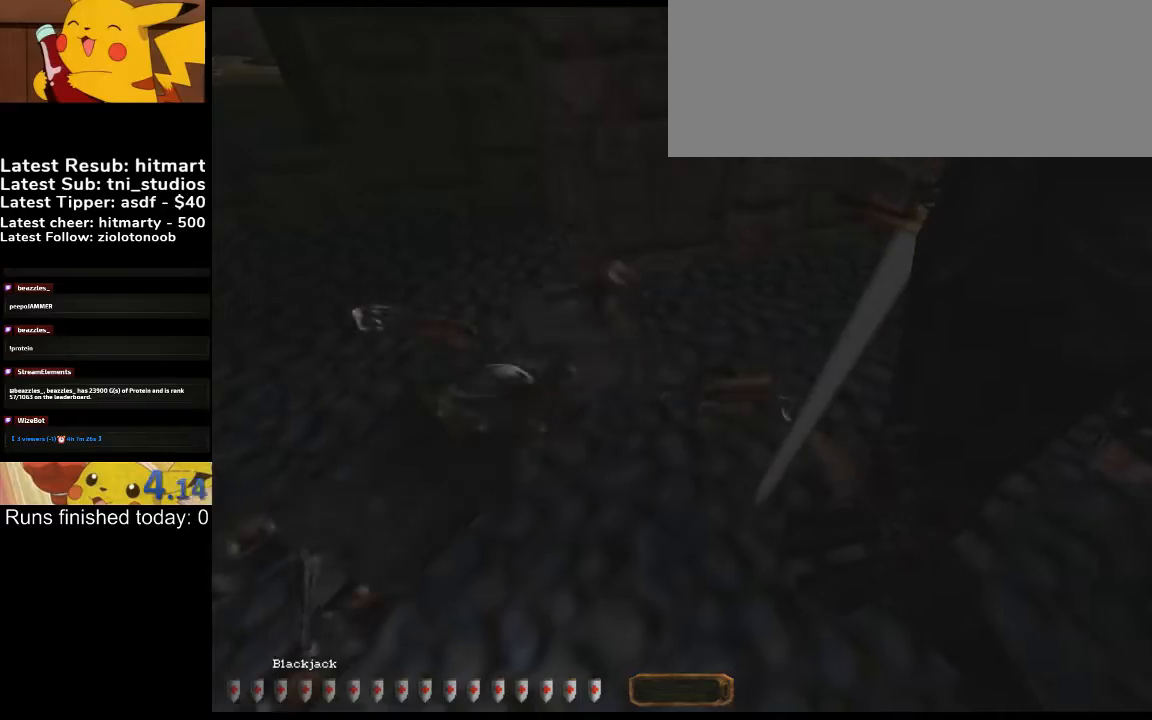
{"keys": ["q"], "events": []}
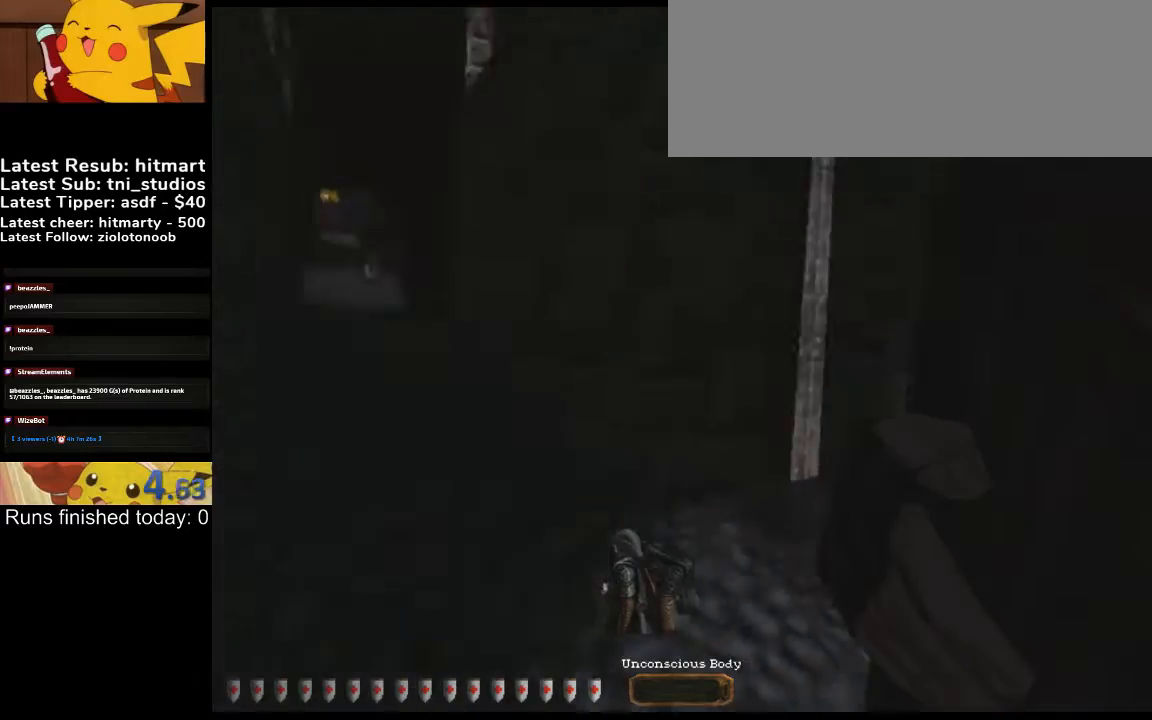
{"keys": ["q"], "events": []}
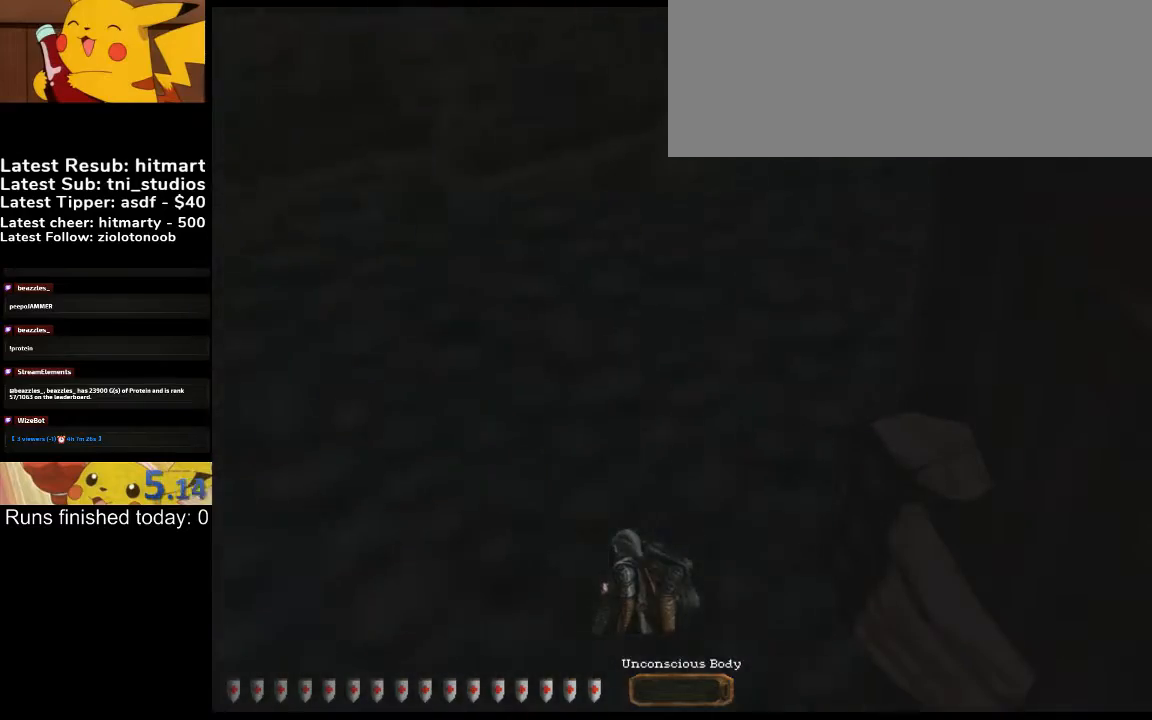
{"keys": ["q"], "events": []}
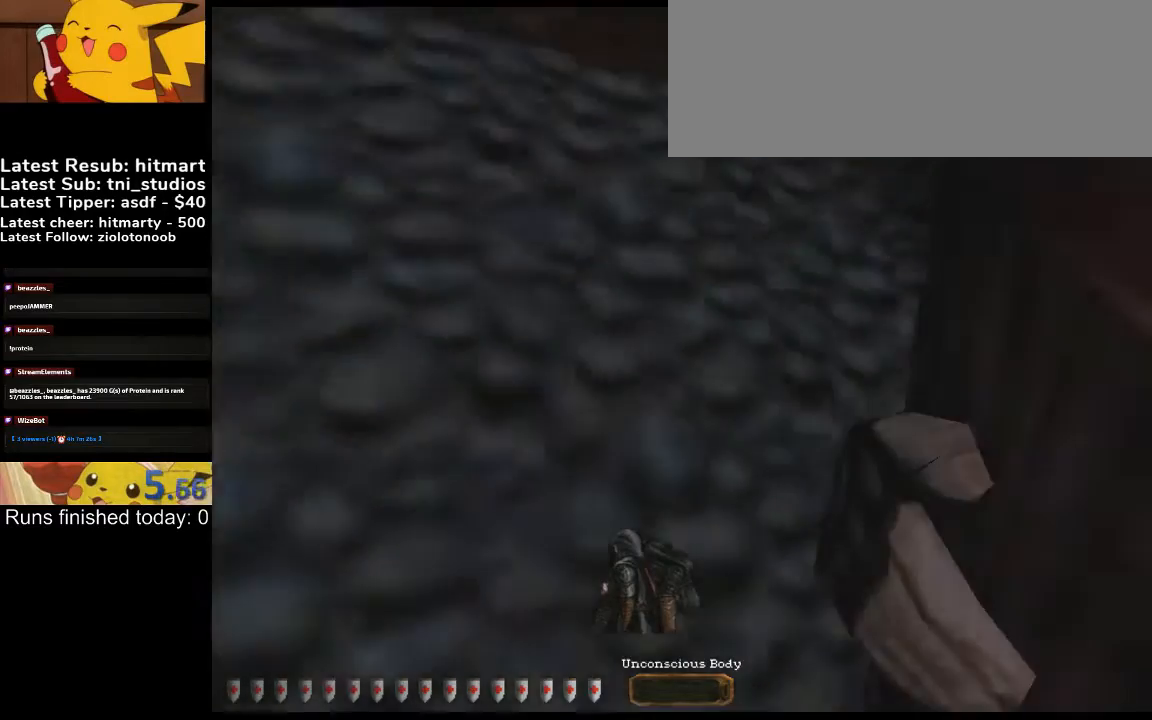
{"keys": ["q", "space"], "events": [[433, "space", "down"]]}
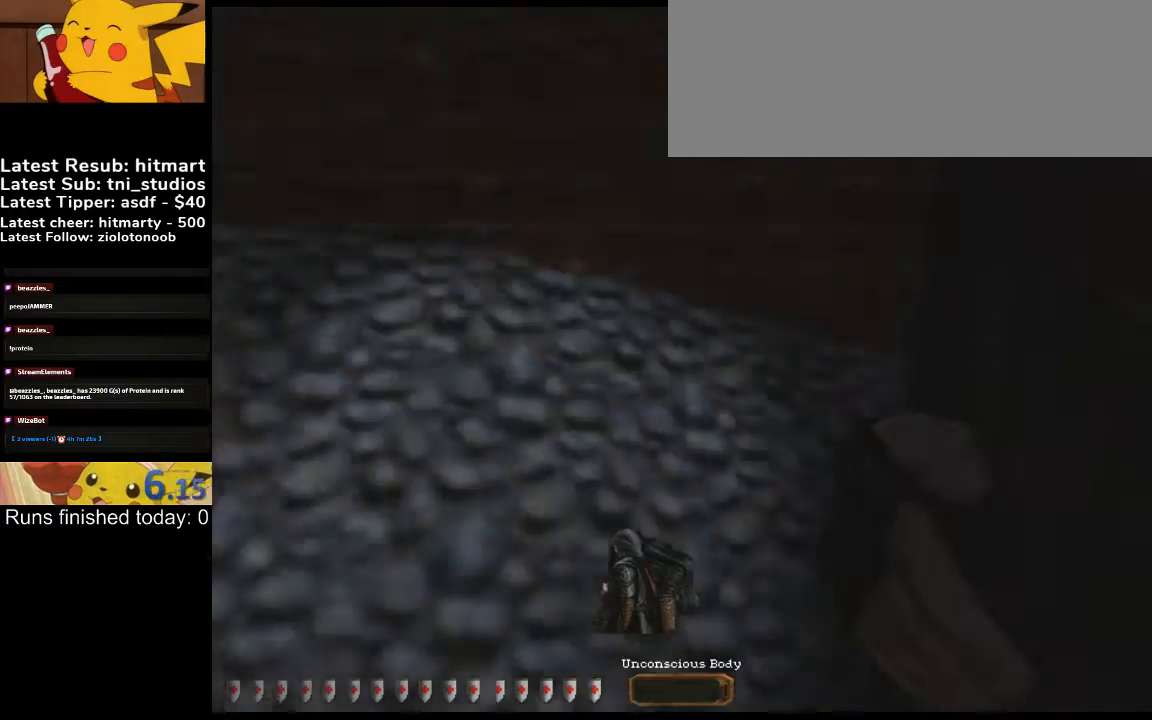
{"keys": ["a", "w"], "events": [[33, "space", "up"], [100, "q", "up"], [500, "a", "down"], [500, "w", "down"]]}
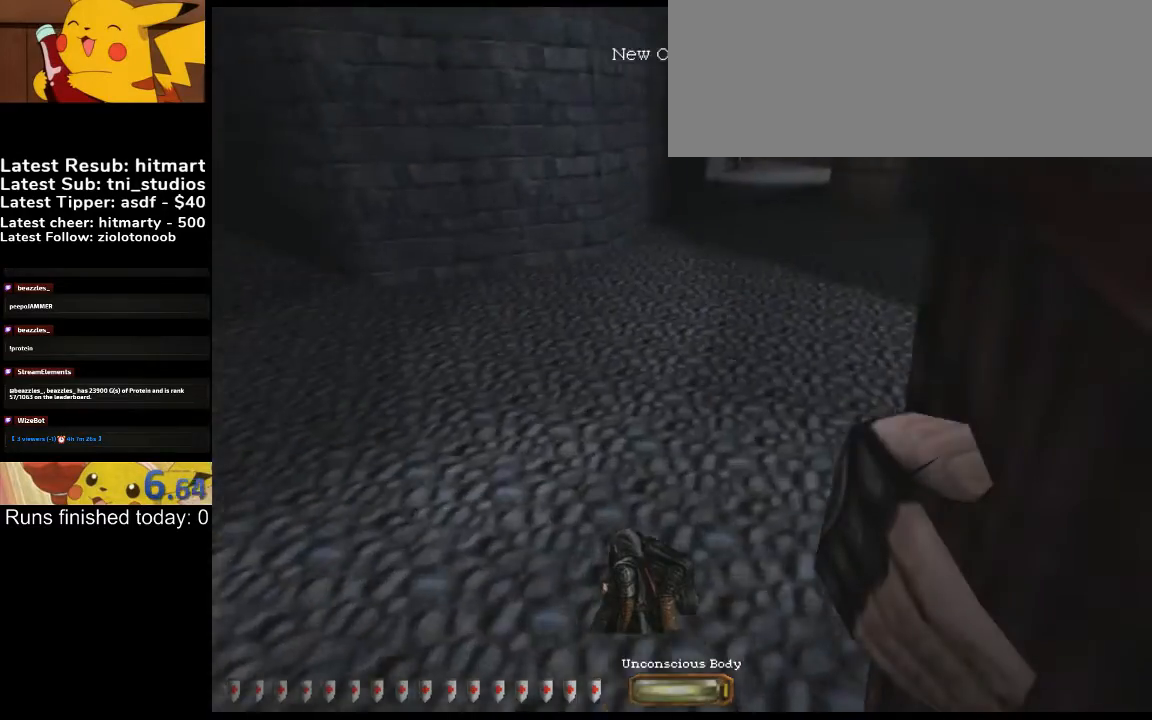
{"keys": ["a", "w"], "events": []}
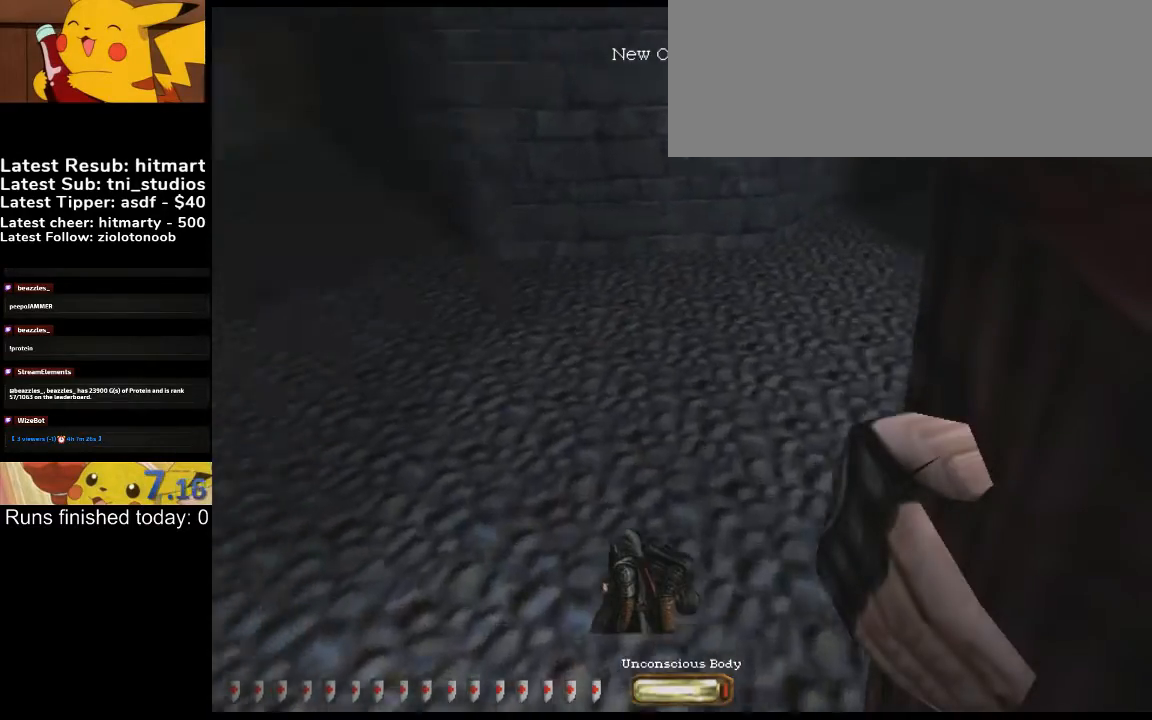
{"keys": ["a", "w"], "events": [[67, "space", "down"], [167, "space", "up"]]}
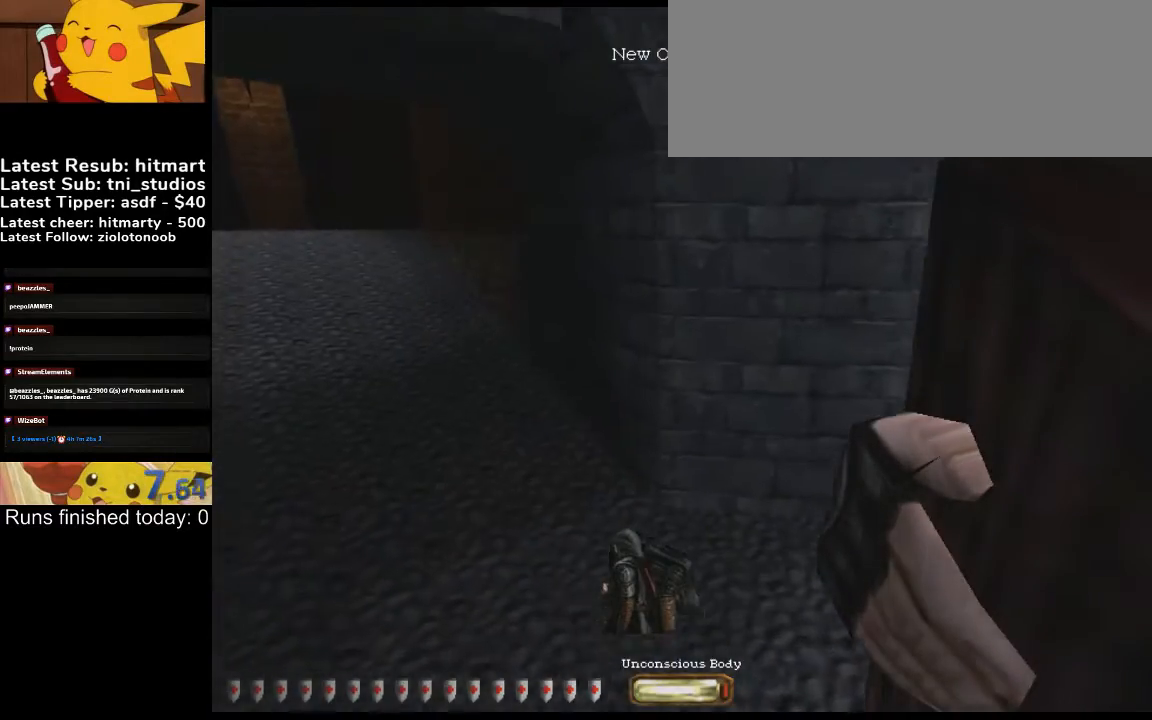
{"keys": ["a", "w"], "events": [[400, "space", "down"], [500, "space", "up"]]}
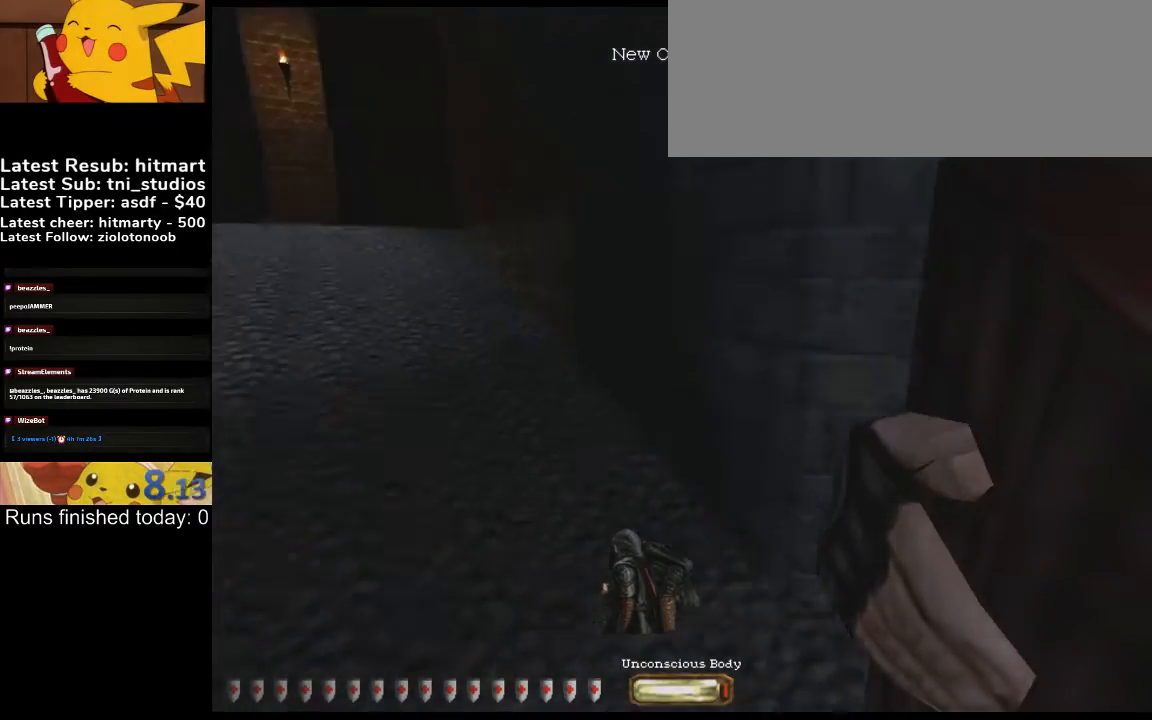
{"keys": ["a", "w"], "events": []}
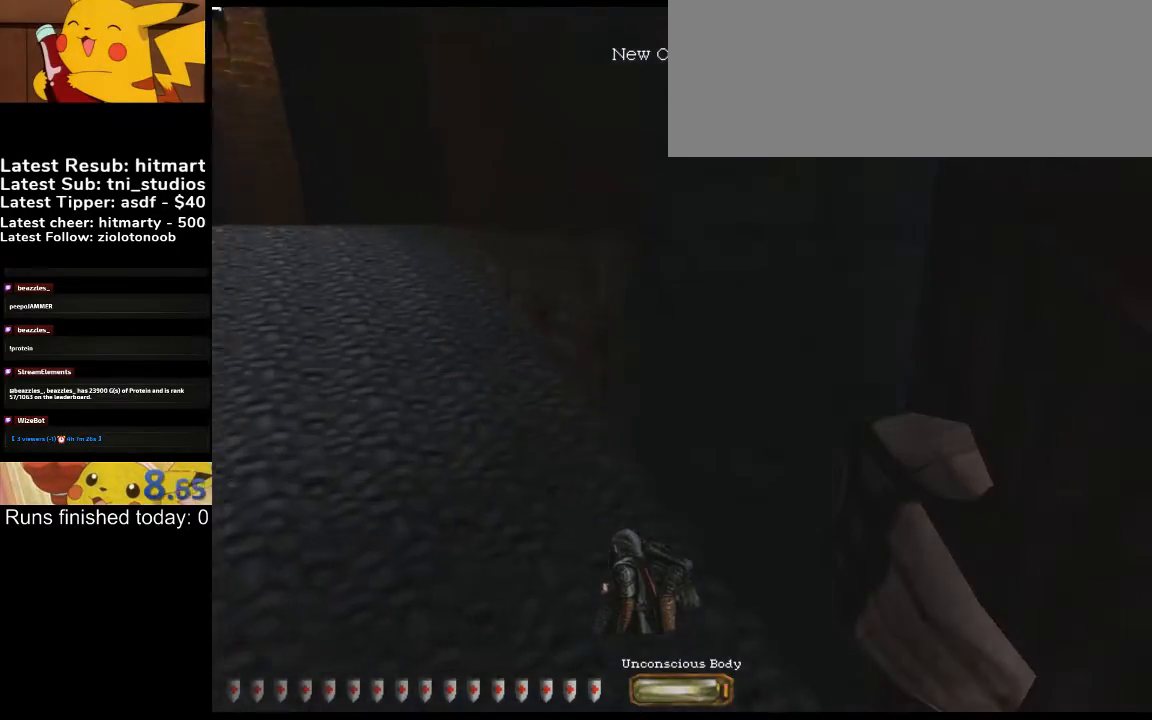
{"keys": ["a", "w"], "events": [[200, "space", "down"], [267, "space", "up"]]}
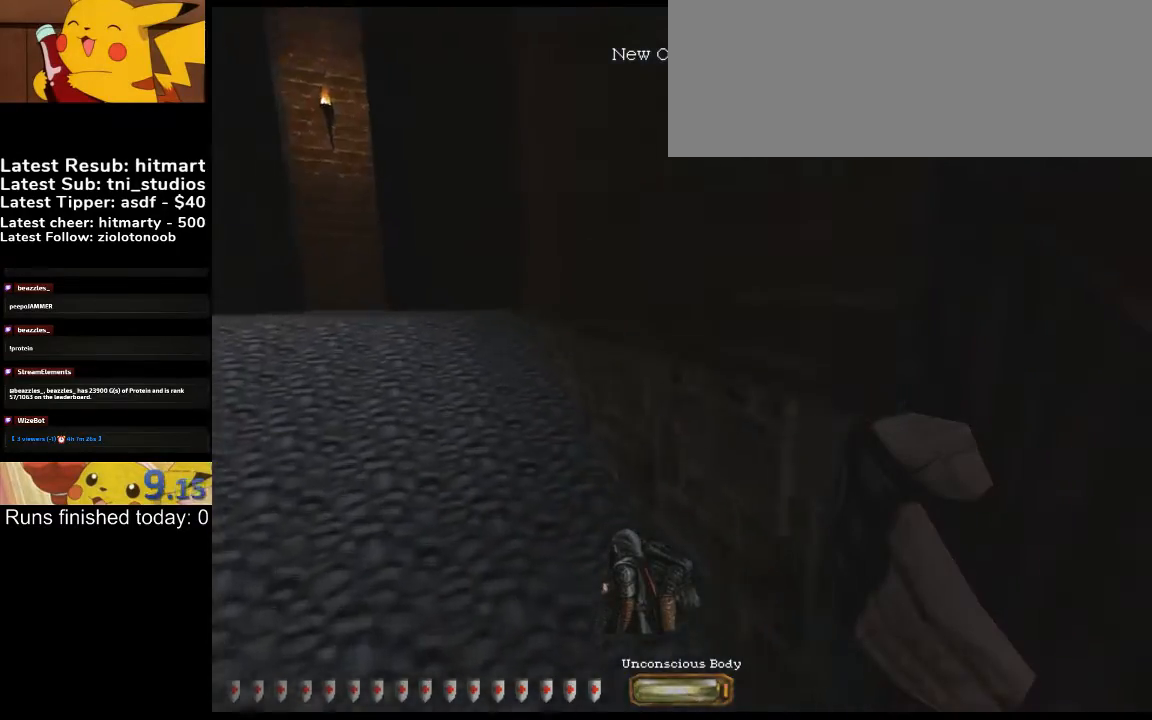
{"keys": ["a", "w"], "events": [[367, "space", "down"], [467, "space", "up"]]}
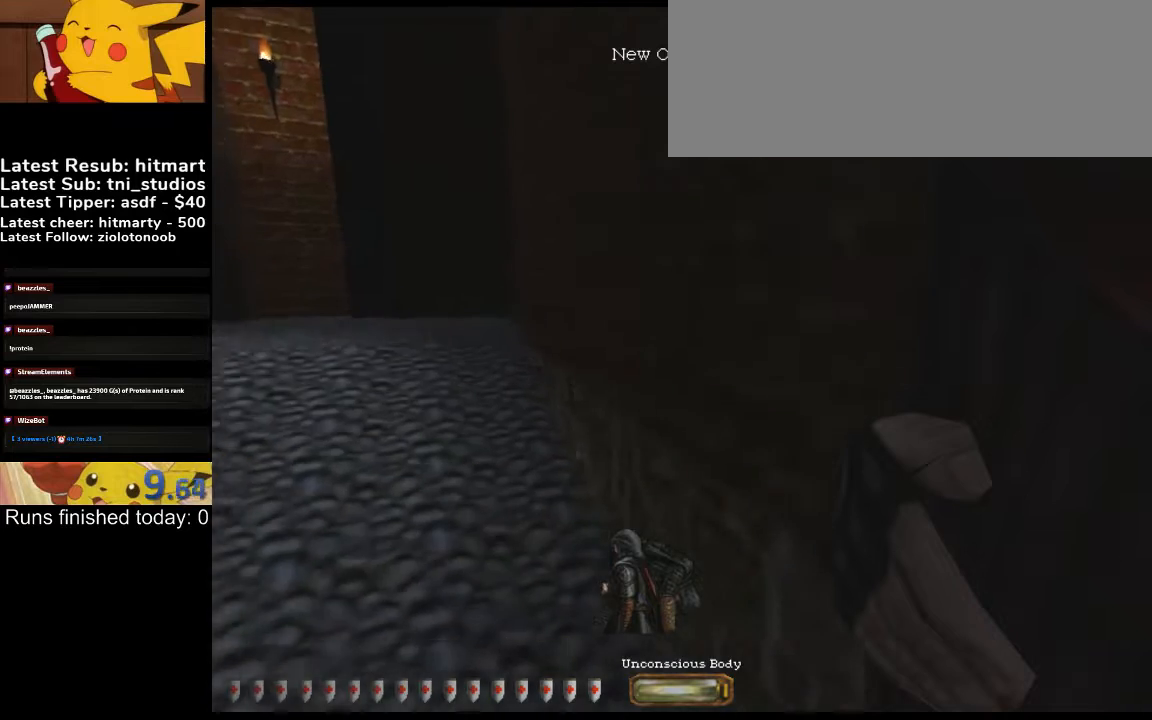
{"keys": ["a", "space", "w"], "events": [[500, "space", "down"]]}
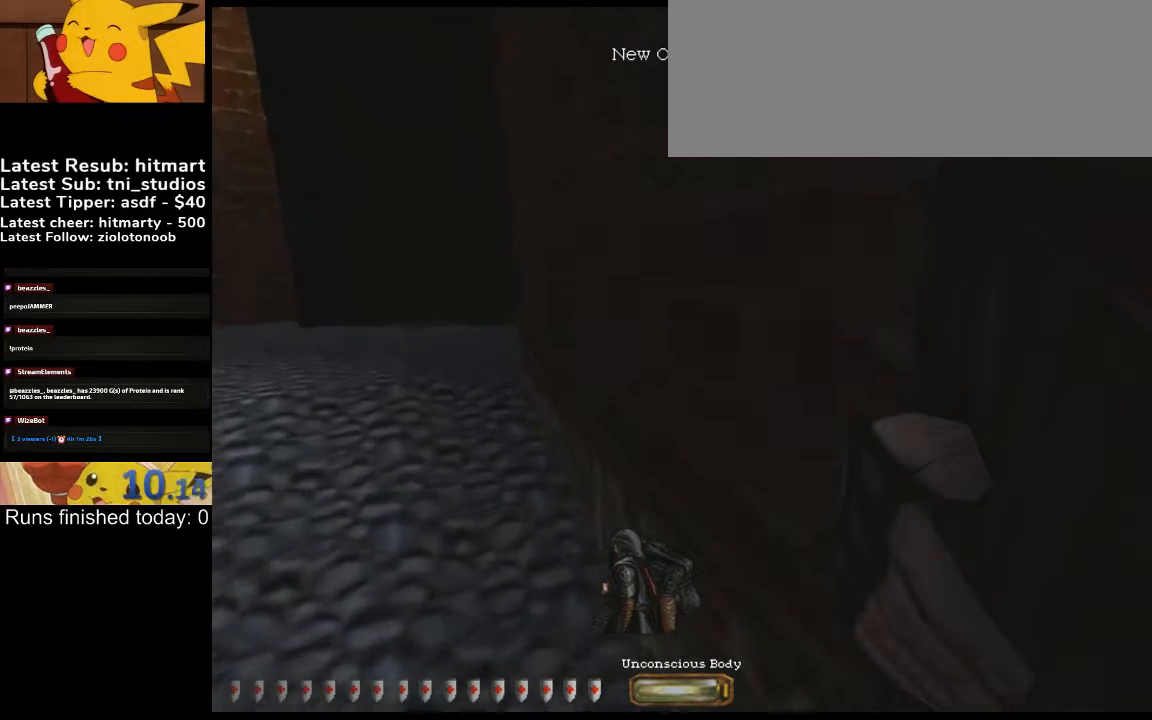
{"keys": ["a", "w"], "events": [[100, "space", "up"]]}
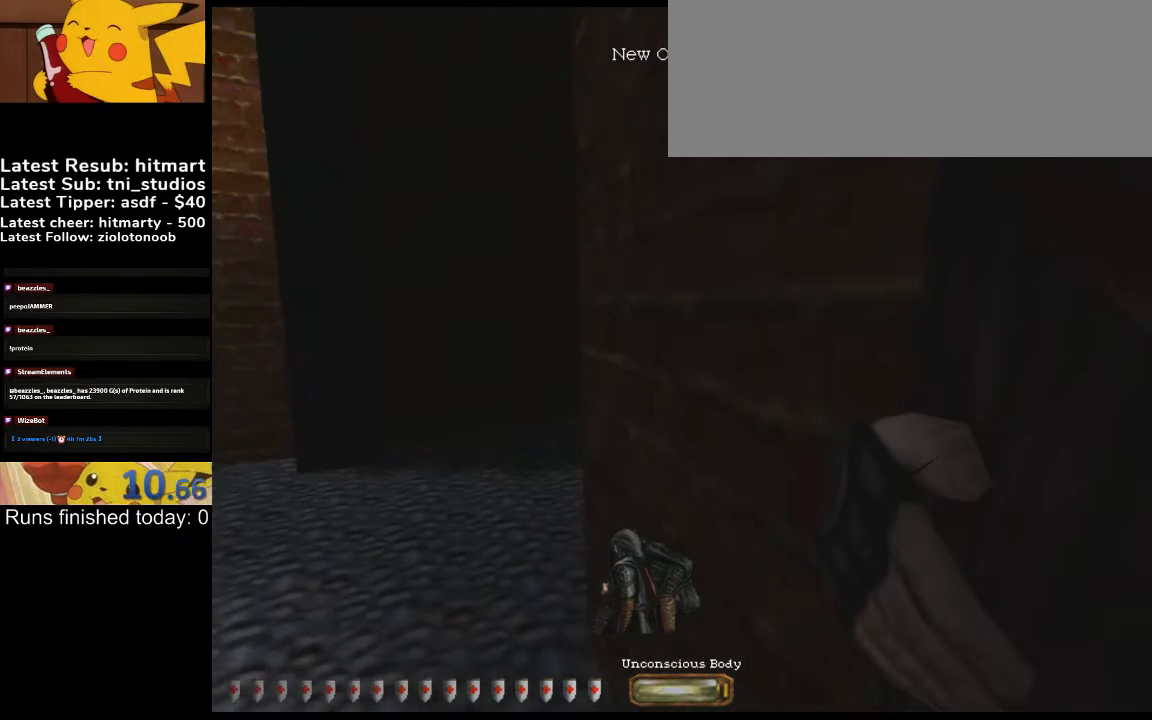
{"keys": ["w"], "events": [[167, "space", "down"], [367, "space", "up"], [467, "a", "up"]]}
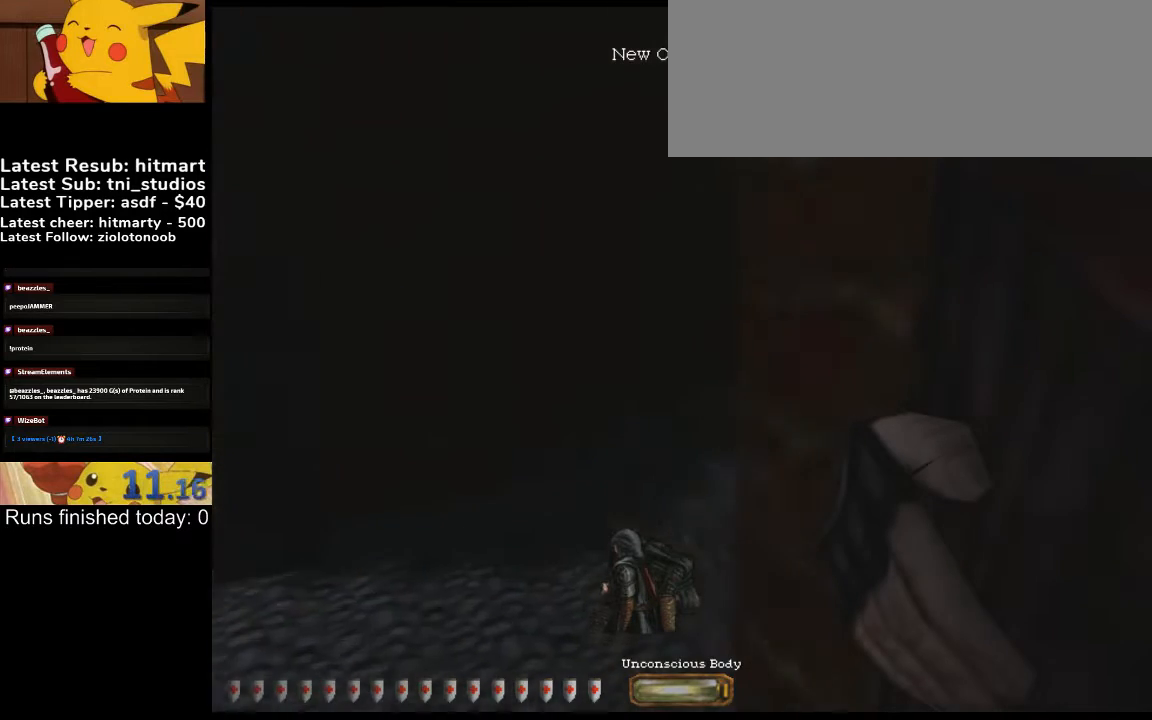
{"keys": ["d", "w"], "events": [[200, "d", "down"]]}
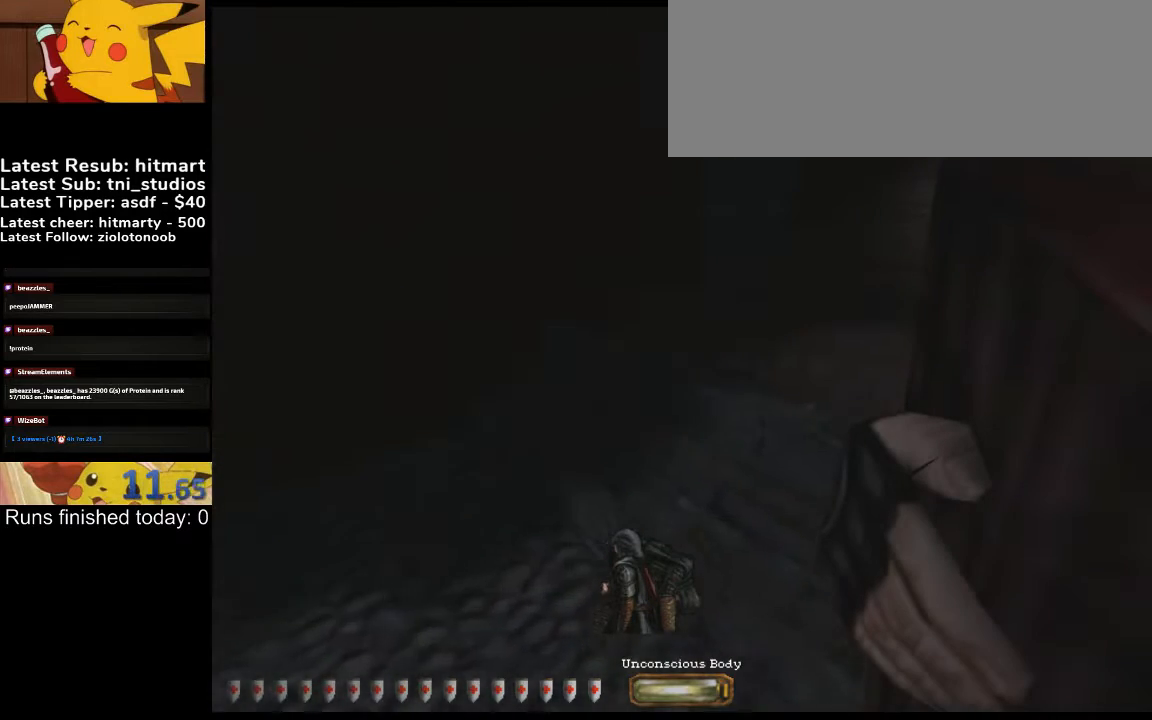
{"keys": ["d", "w"], "events": [[200, "space", "down"], [300, "space", "up"]]}
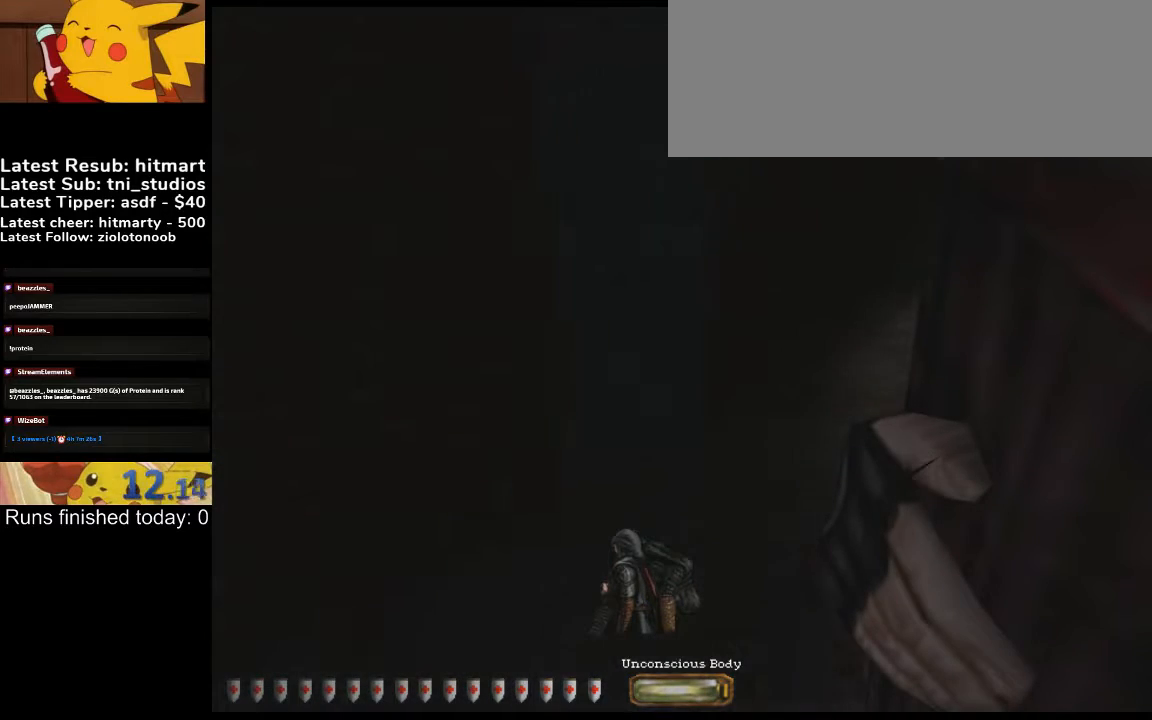
{"keys": ["d", "w"], "events": []}
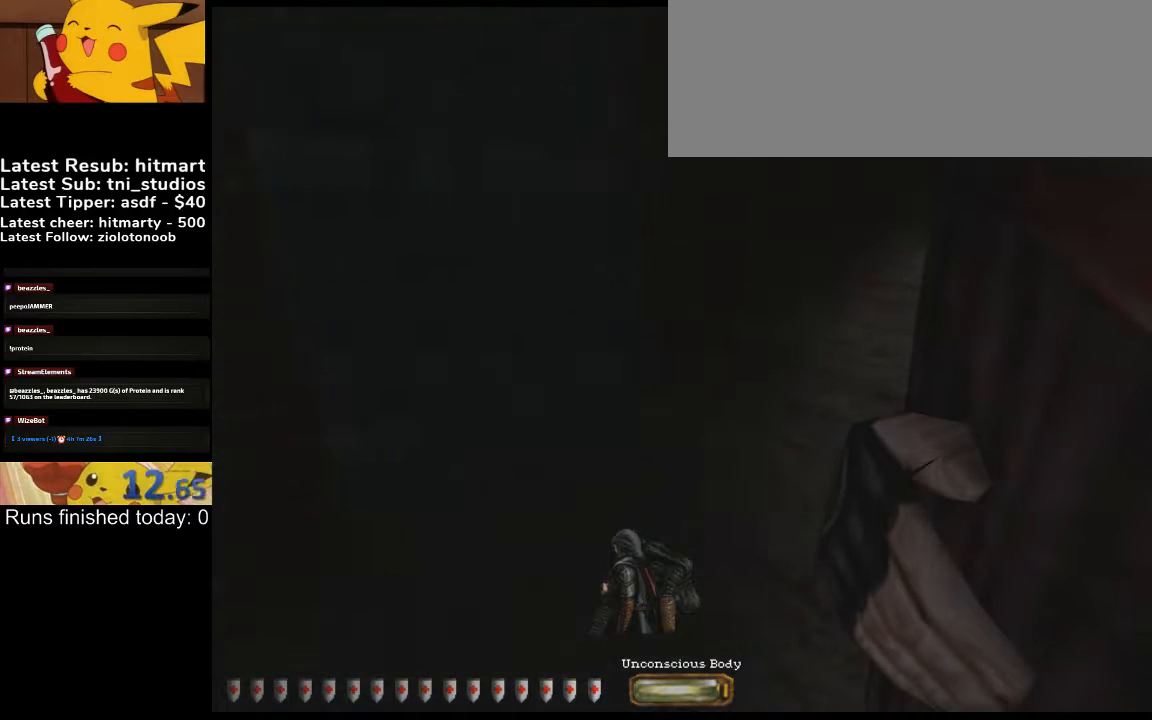
{"keys": ["d", "w"], "events": [[333, "space", "down"], [433, "space", "up"]]}
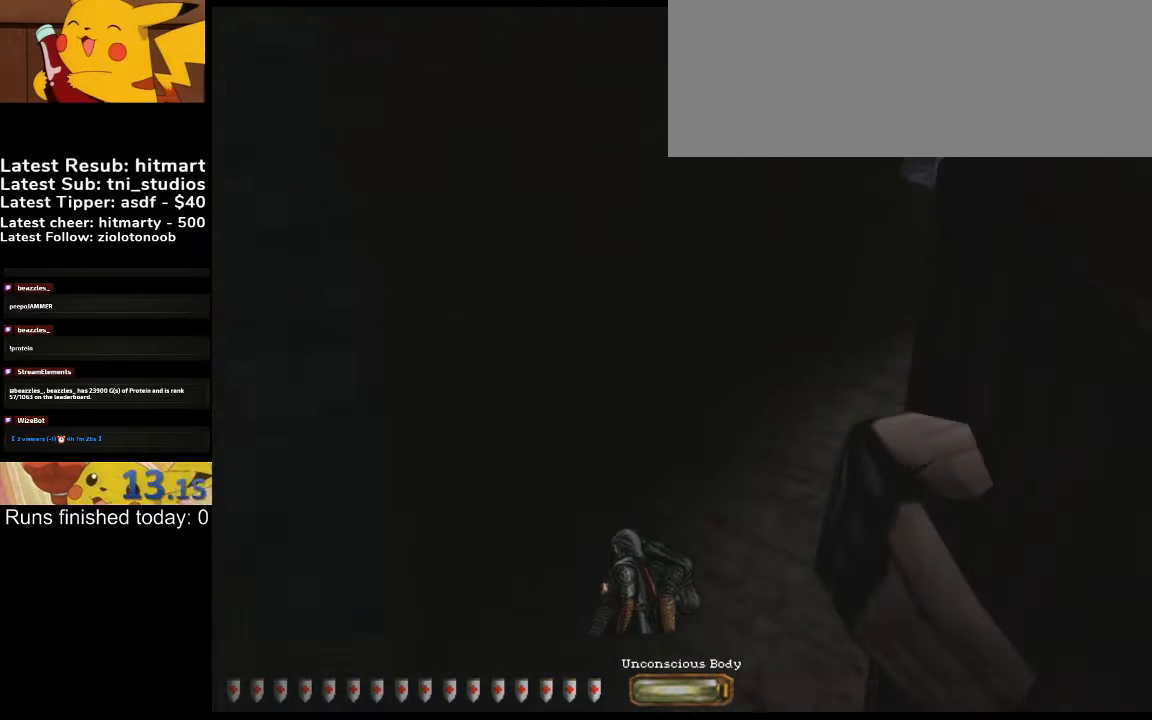
{"keys": ["d", "w"]}